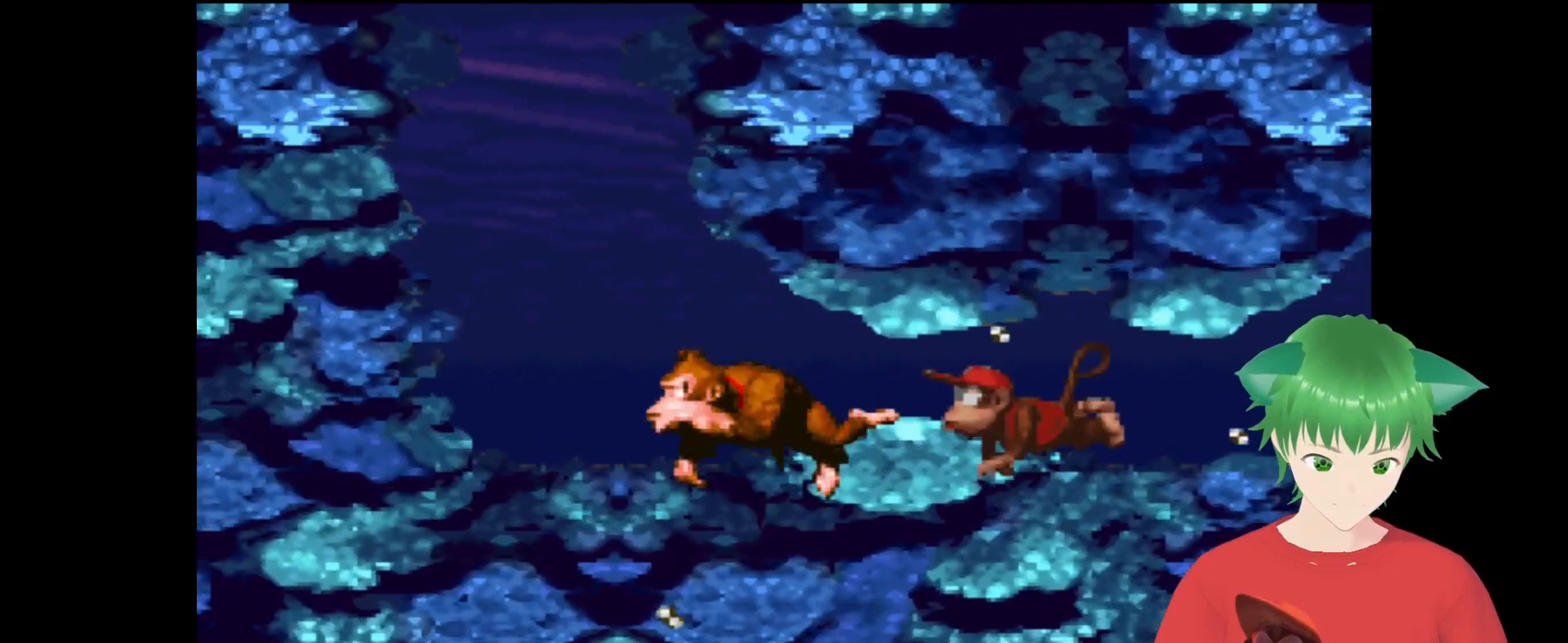
Gameplay with a controller (Nintendo layout); each line is a JSON object with the inputs held at the frame after it. "events" lists button and stick changes between this image and that frame as [ms after this image, input, new state], when the widget could be followed in between. Not read: L3 R3.
{"buttons": ["B", "Y", "DPAD_UP", "DPAD_RIGHT"], "events": [[33, "B", "down"], [33, "DPAD_UP", "down"], [200, "B", "up"], [233, "DPAD_LEFT", "up"], [300, "B", "down"], [367, "DPAD_RIGHT", "down"], [433, "B", "up"], [500, "B", "down"]]}
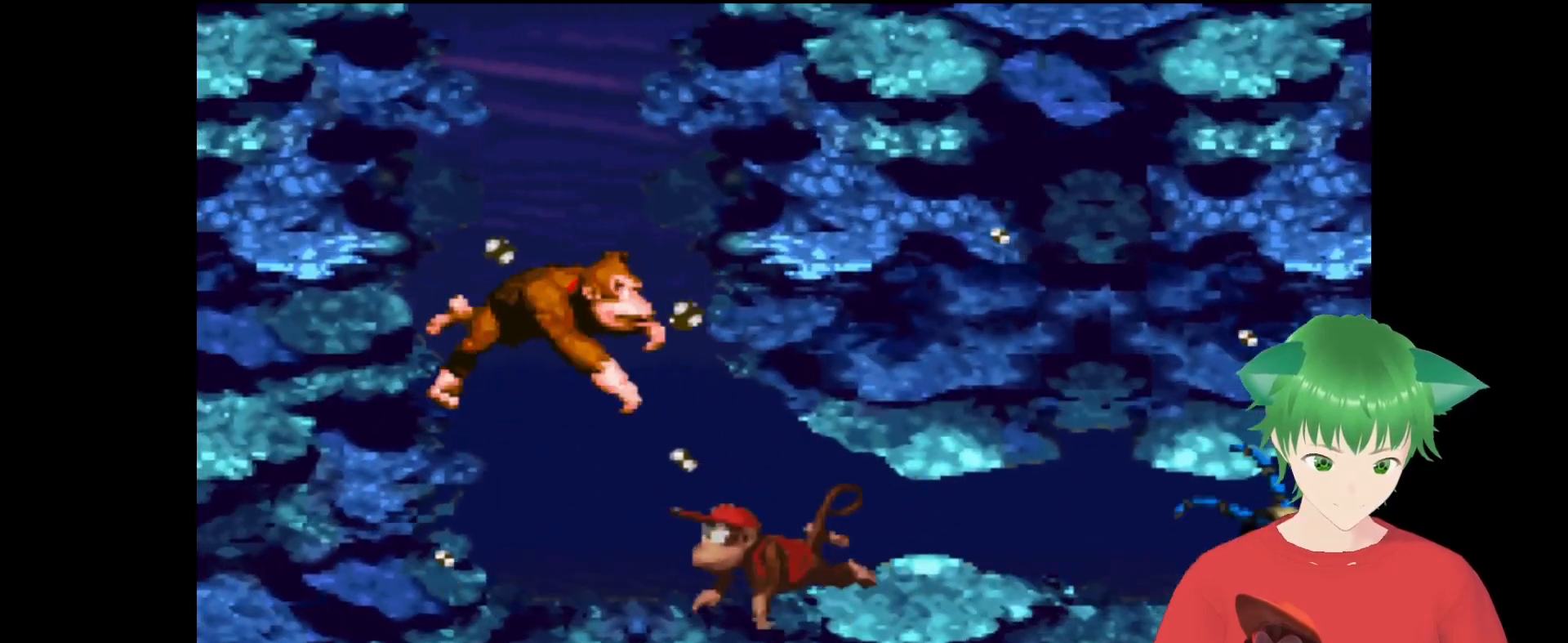
{"buttons": ["Y", "DPAD_UP"], "events": [[167, "B", "up"], [300, "B", "down"], [300, "DPAD_RIGHT", "up"], [400, "B", "up"]]}
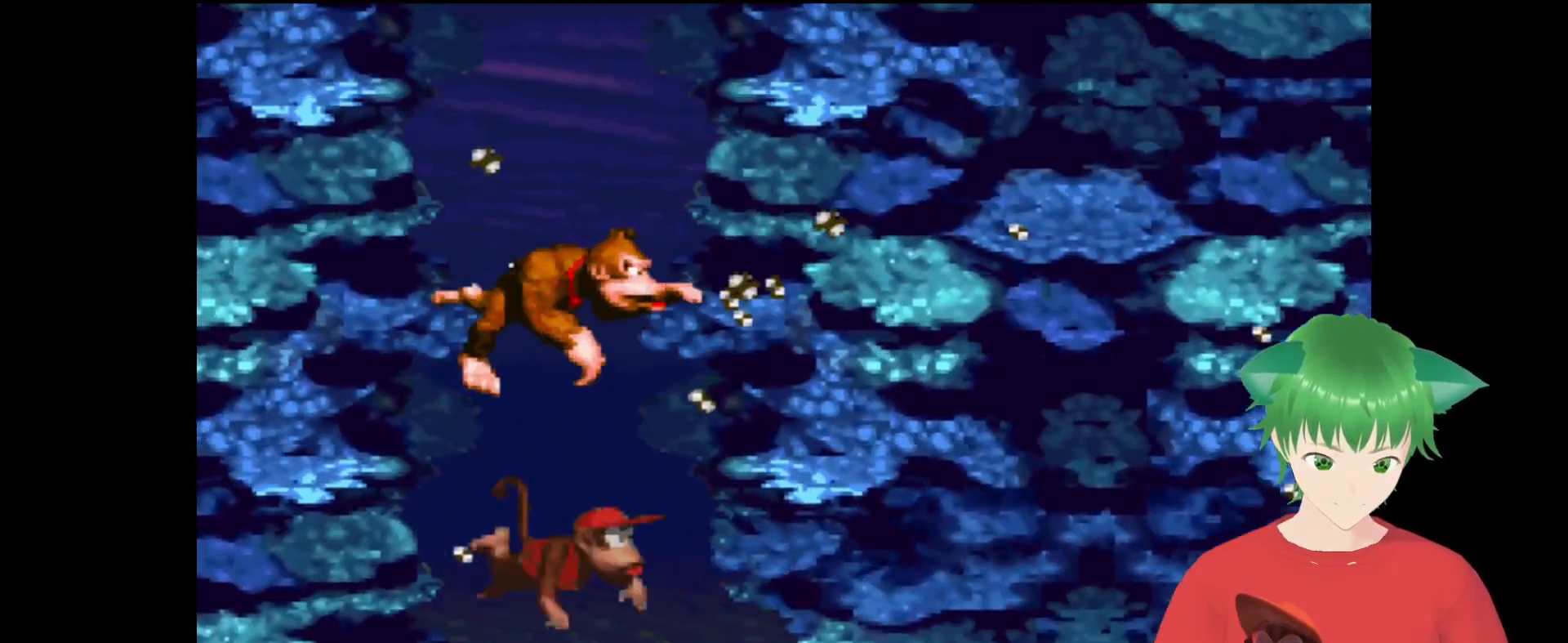
{"buttons": ["B", "Y", "DPAD_UP"], "events": [[33, "B", "down"], [167, "B", "up"], [233, "B", "down"], [367, "B", "up"], [500, "B", "down"]]}
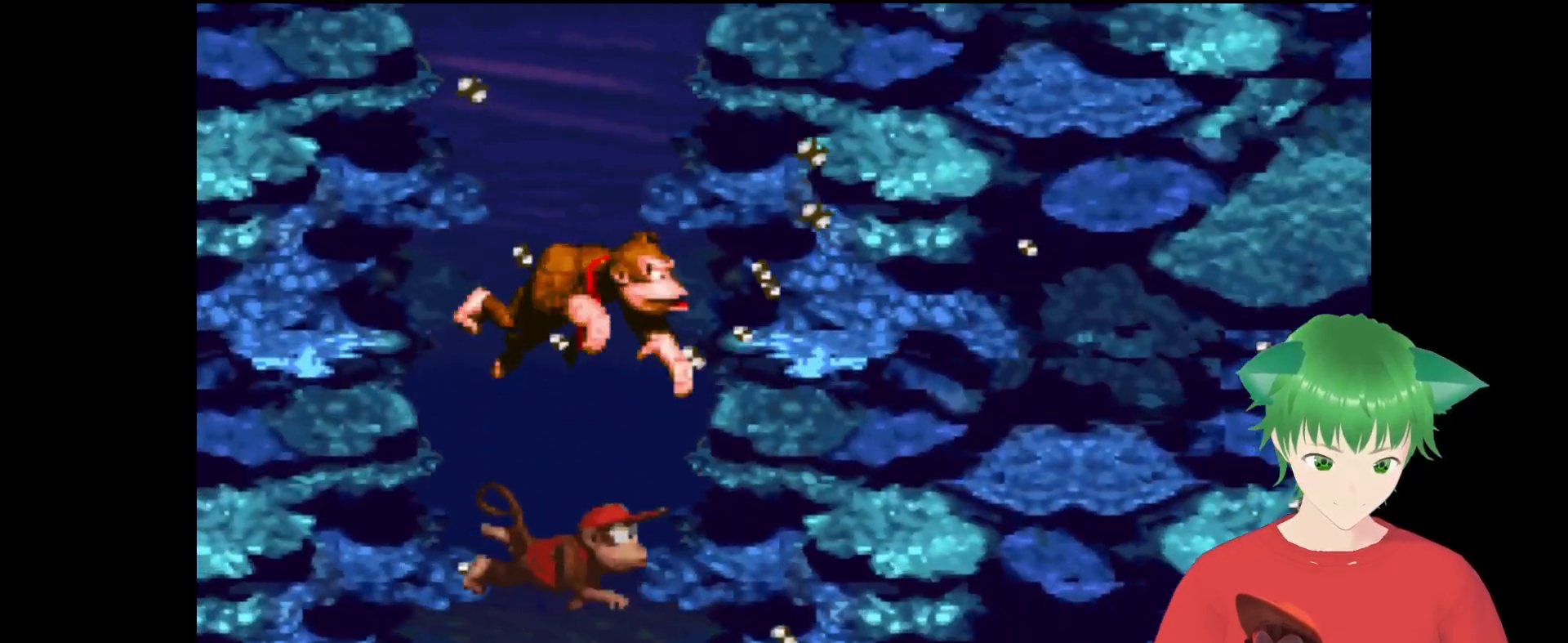
{"buttons": ["Y", "DPAD_UP", "DPAD_RIGHT"], "events": [[67, "B", "up"], [200, "B", "down"], [400, "B", "up"], [500, "DPAD_RIGHT", "down"]]}
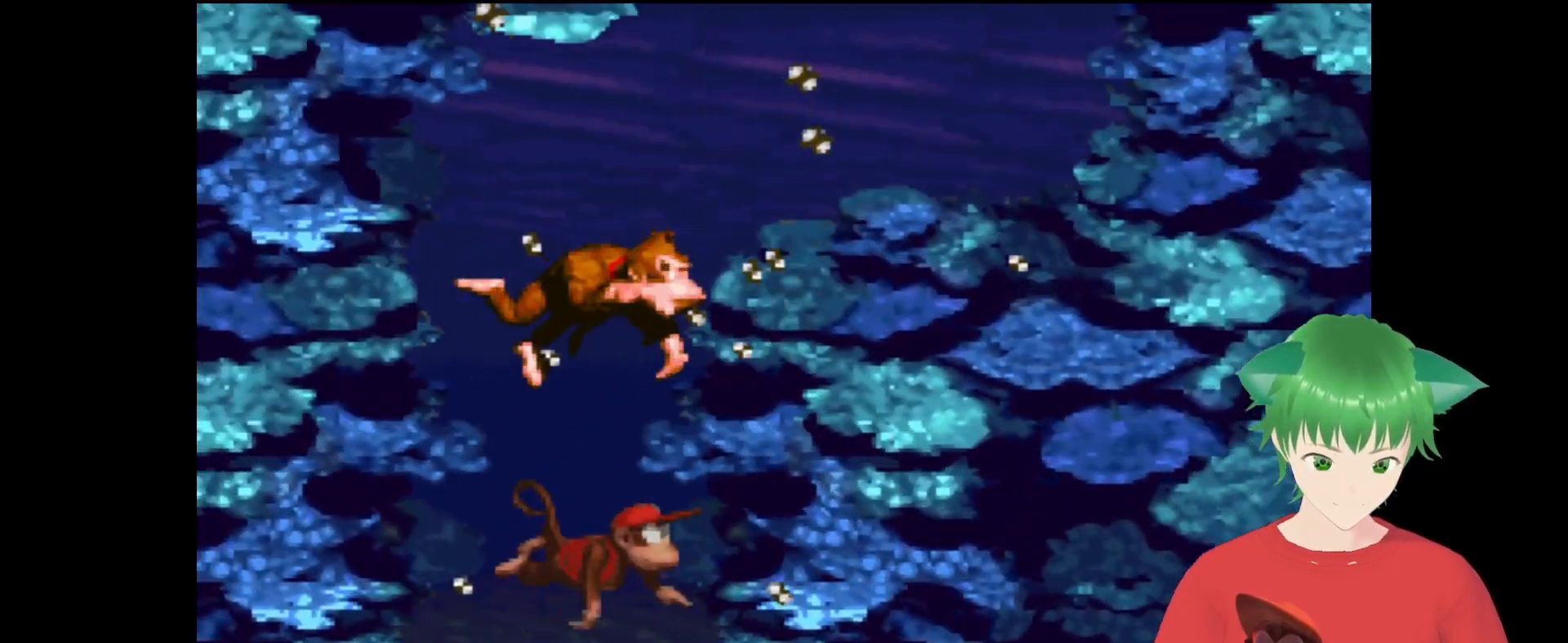
{"buttons": ["B", "Y", "DPAD_UP", "DPAD_RIGHT"], "events": [[67, "DPAD_UP", "up"], [467, "B", "down"], [500, "DPAD_UP", "down"]]}
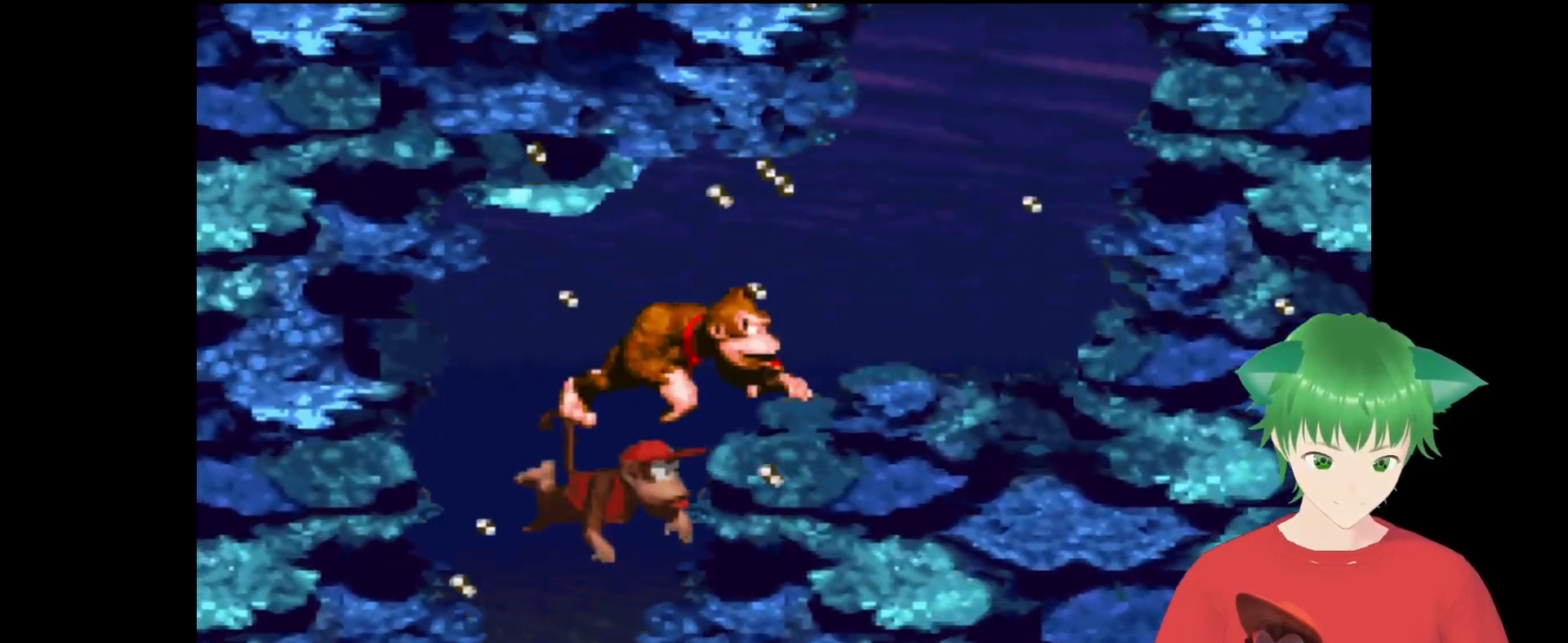
{"buttons": ["Y", "DPAD_UP", "DPAD_RIGHT"], "events": [[167, "B", "up"], [300, "B", "down"], [367, "B", "up"]]}
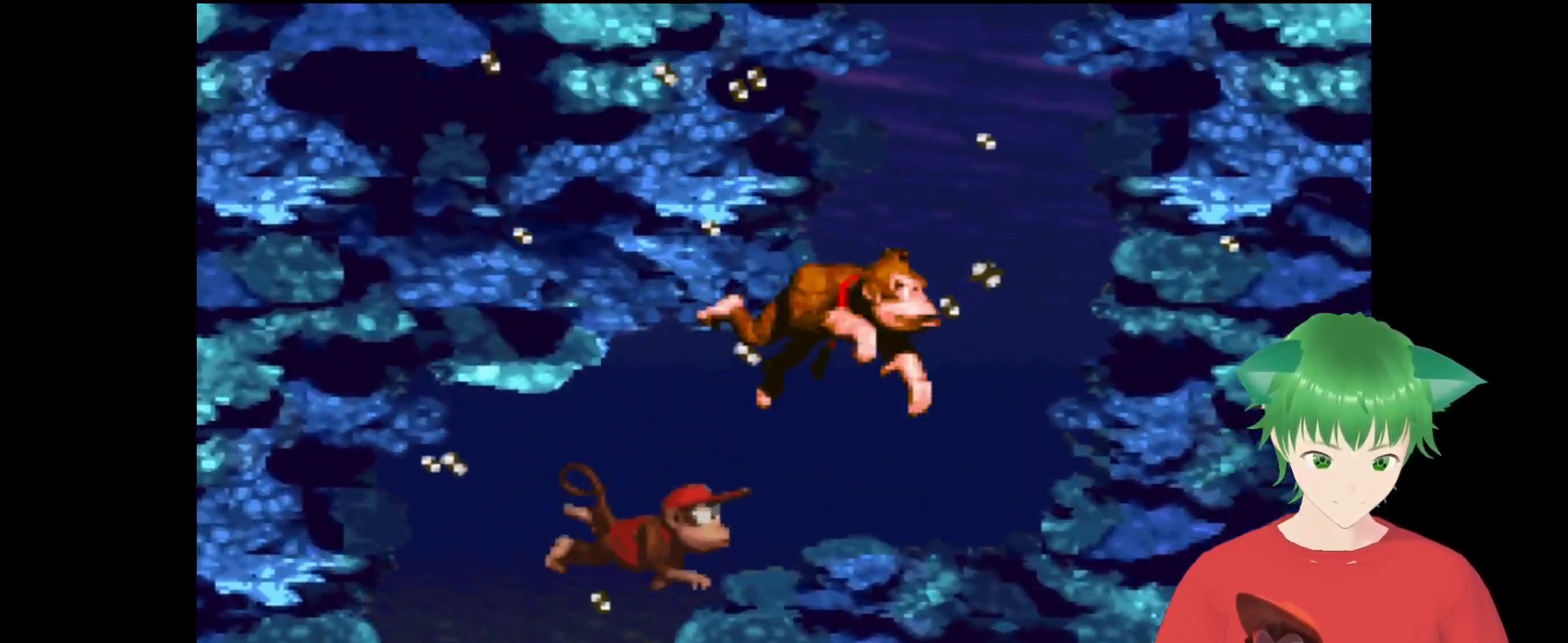
{"buttons": ["B", "Y", "DPAD_UP"], "events": [[67, "B", "down"], [133, "DPAD_RIGHT", "up"], [200, "B", "up"], [400, "B", "down"]]}
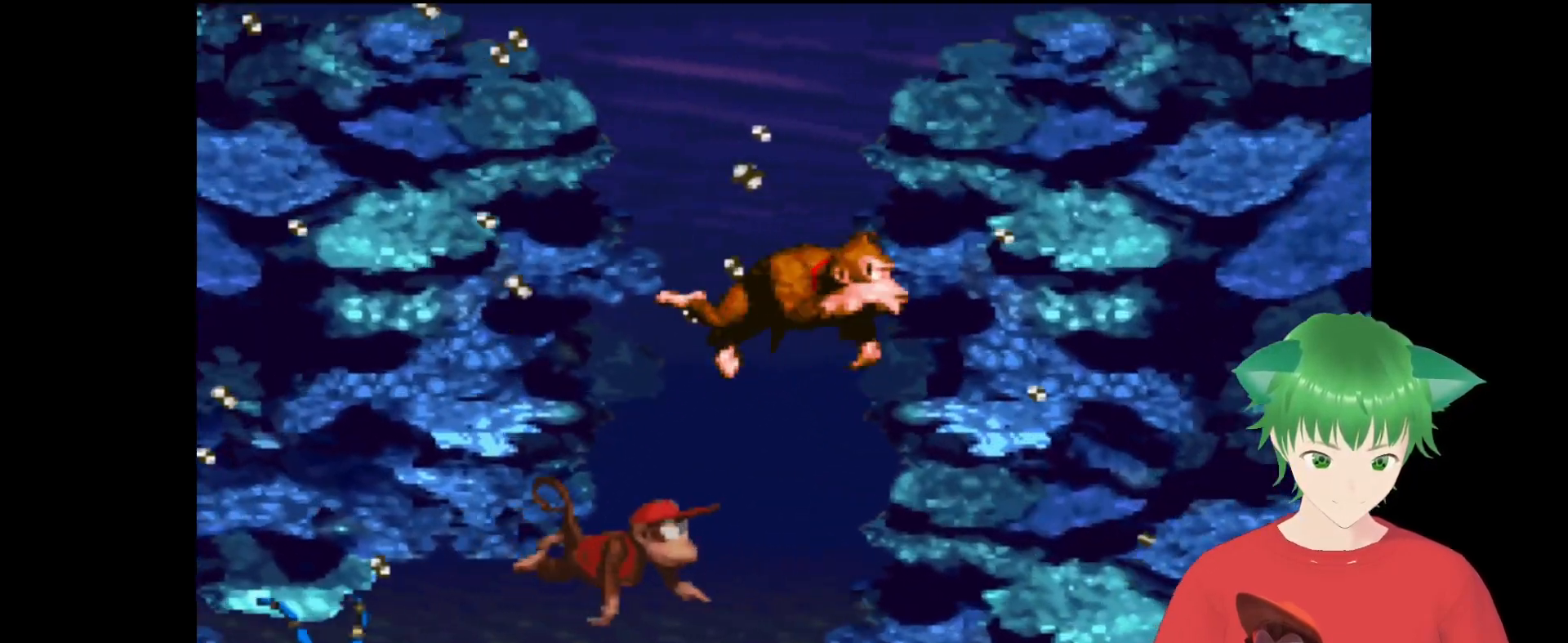
{"buttons": ["Y", "DPAD_RIGHT"], "events": [[67, "B", "up"], [200, "DPAD_LEFT", "down"], [233, "B", "down"], [400, "B", "up"], [400, "DPAD_LEFT", "up"], [433, "DPAD_RIGHT", "down"], [433, "DPAD_UP", "up"]]}
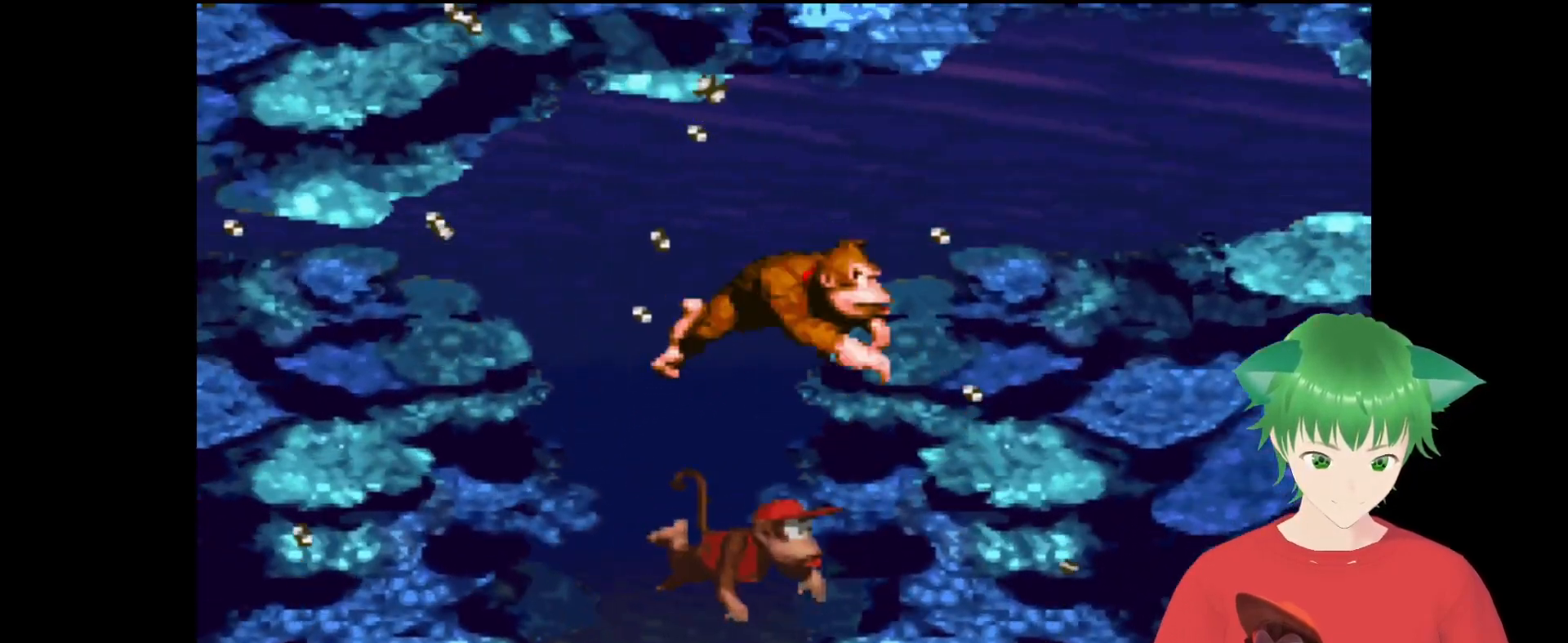
{"buttons": ["Y", "DPAD_RIGHT"], "events": []}
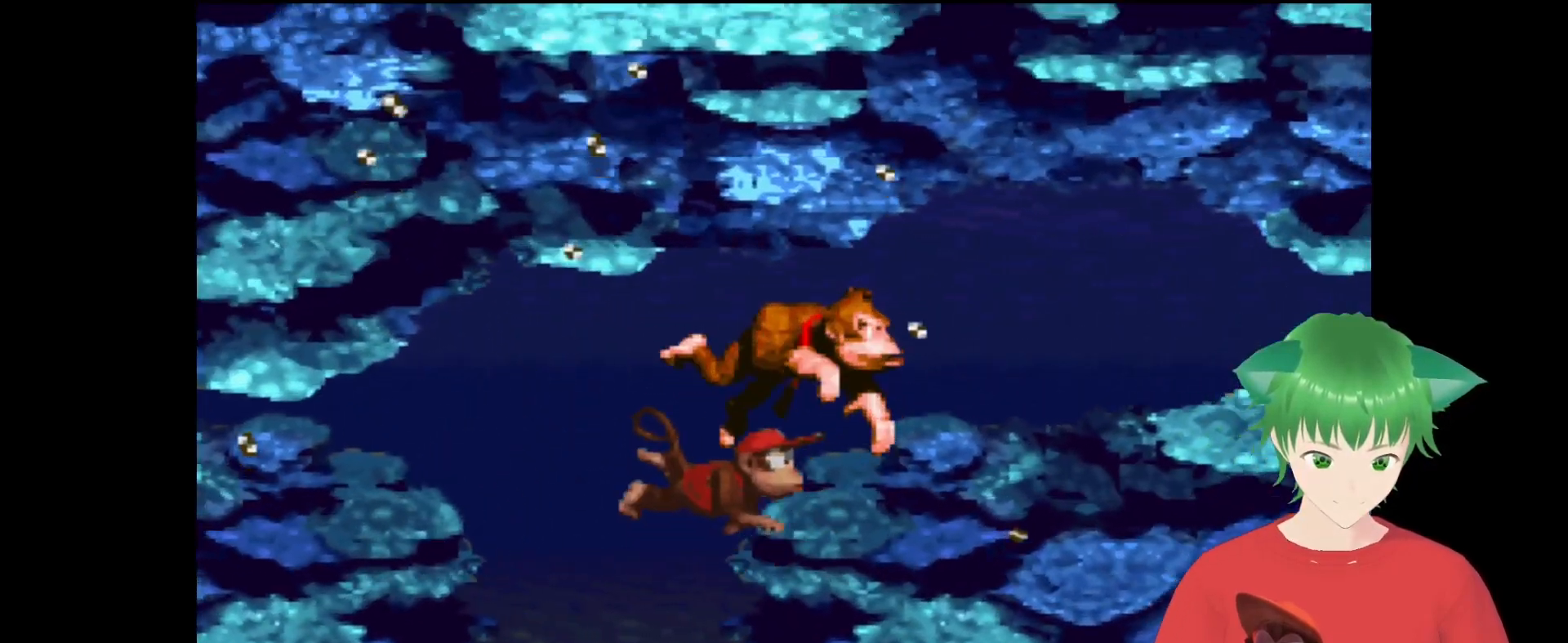
{"buttons": ["Y", "DPAD_RIGHT"], "events": []}
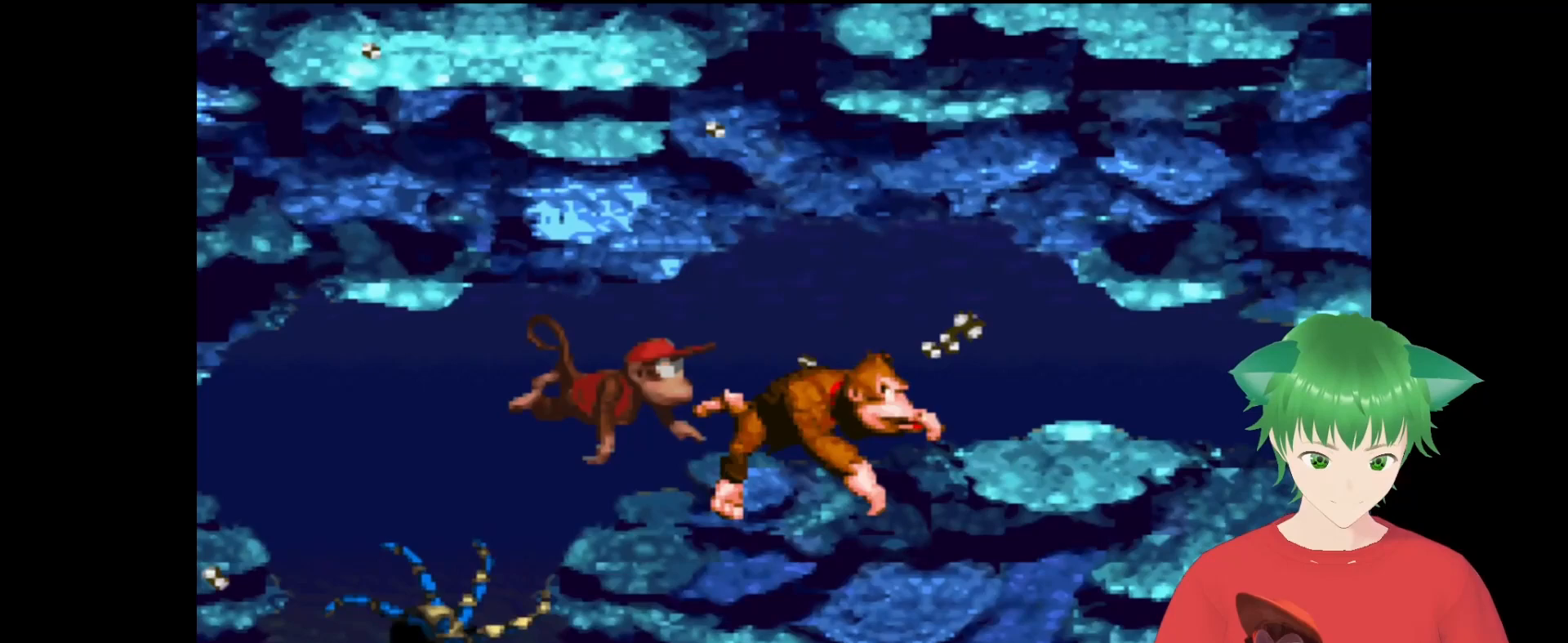
{"buttons": ["Y", "DPAD_RIGHT"], "events": []}
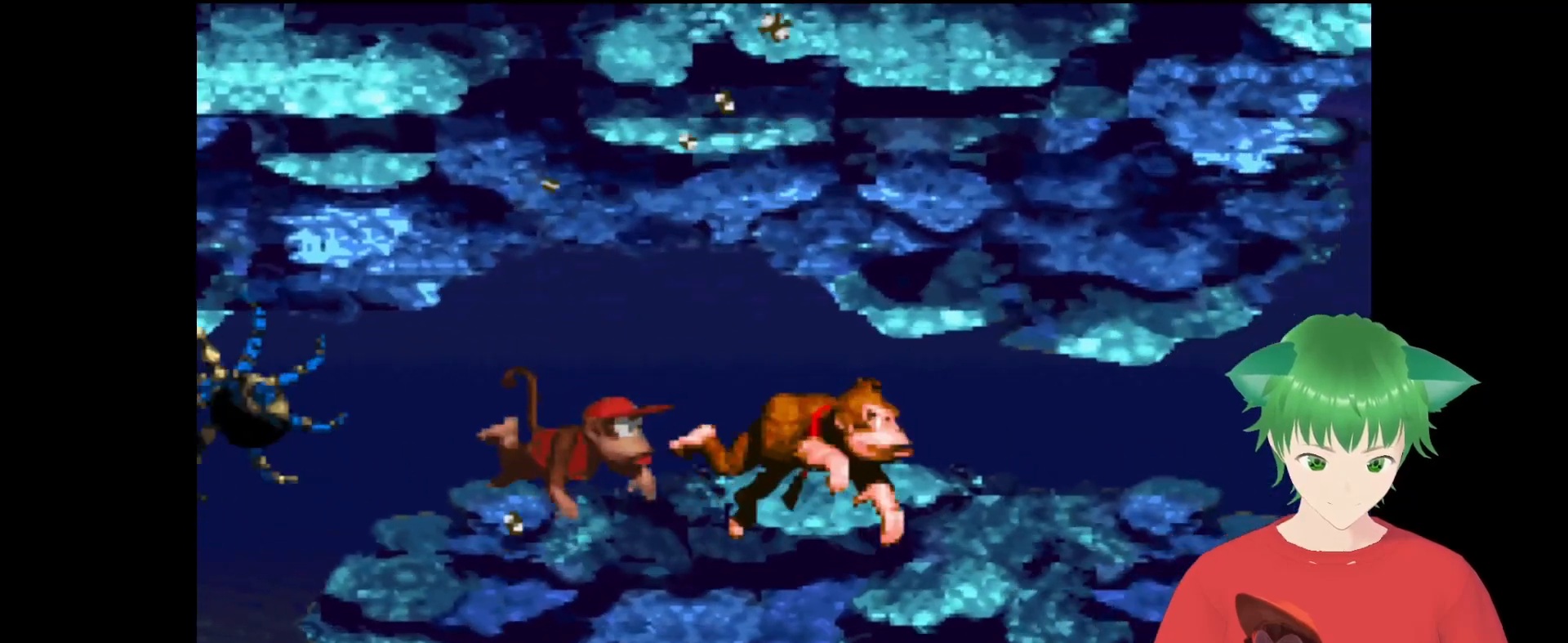
{"buttons": ["Y", "DPAD_RIGHT"], "events": [[33, "DPAD_RIGHT", "up"], [133, "DPAD_LEFT", "down"], [467, "DPAD_LEFT", "up"], [467, "DPAD_RIGHT", "down"]]}
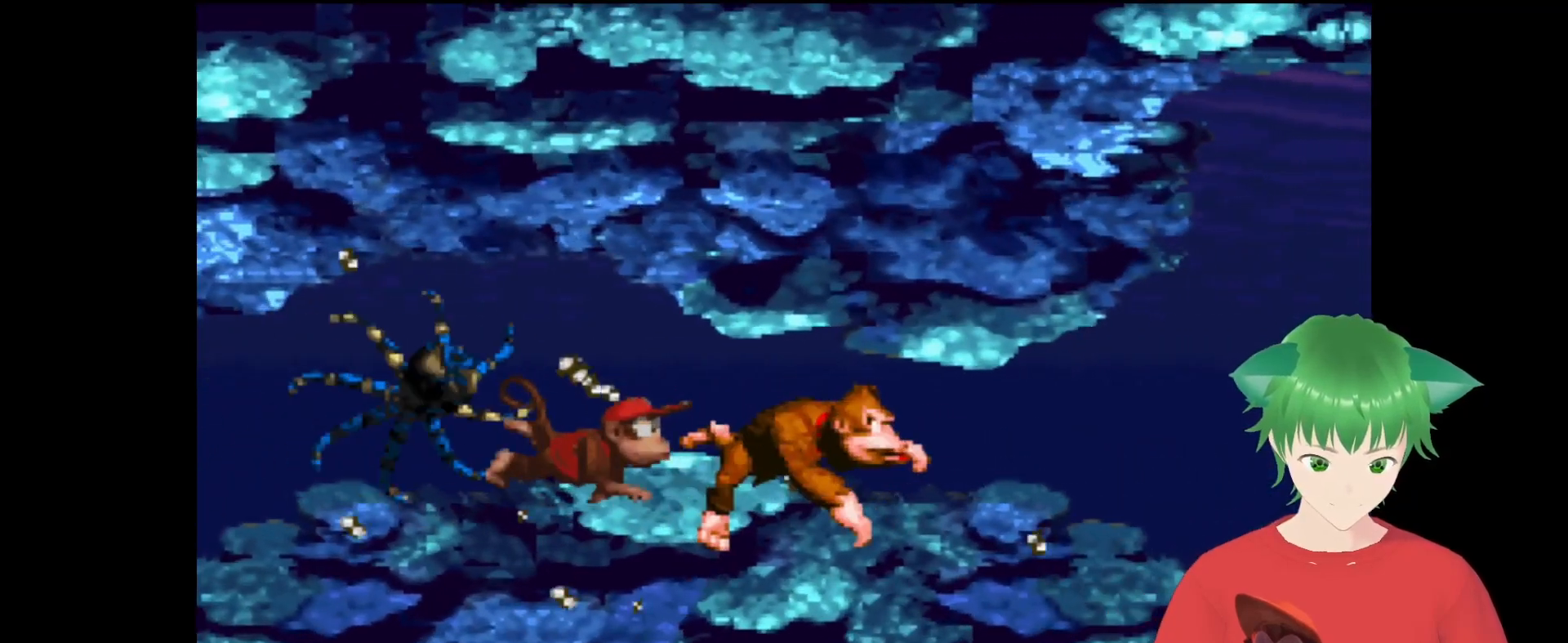
{"buttons": ["B", "Y", "DPAD_RIGHT"], "events": [[167, "B", "down"], [367, "B", "up"], [500, "B", "down"]]}
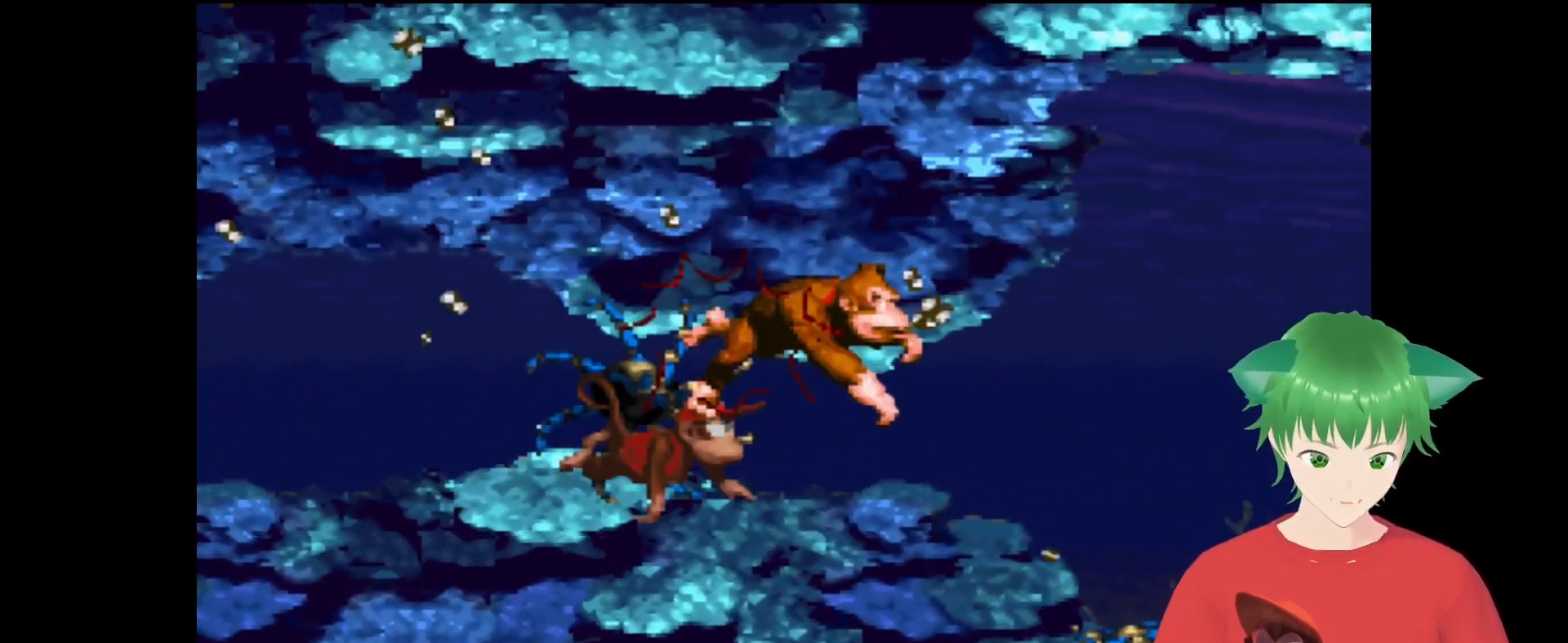
{"buttons": ["Y", "DPAD_LEFT"], "events": [[67, "B", "up"], [233, "B", "down"], [333, "B", "up"], [400, "DPAD_RIGHT", "up"], [467, "DPAD_UP", "down"], [500, "DPAD_LEFT", "down"], [500, "DPAD_UP", "up"]]}
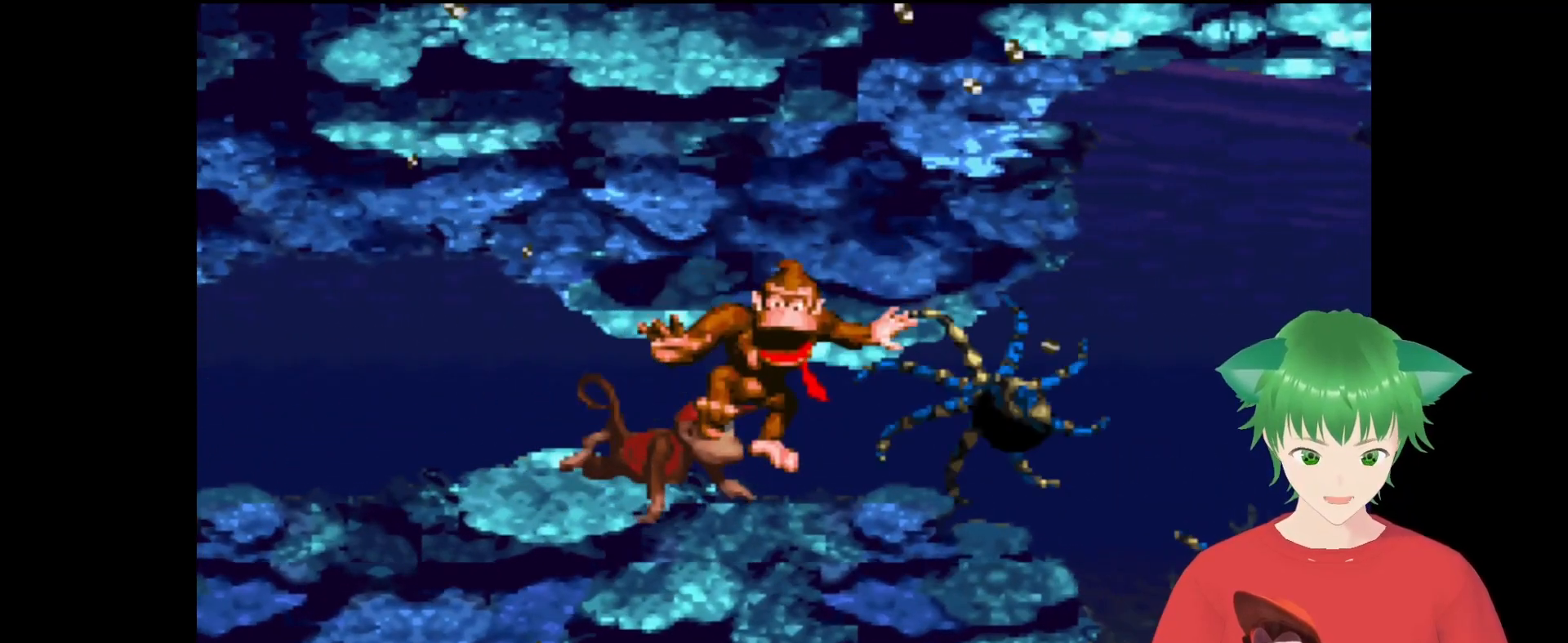
{"buttons": ["Y", "DPAD_LEFT"], "events": []}
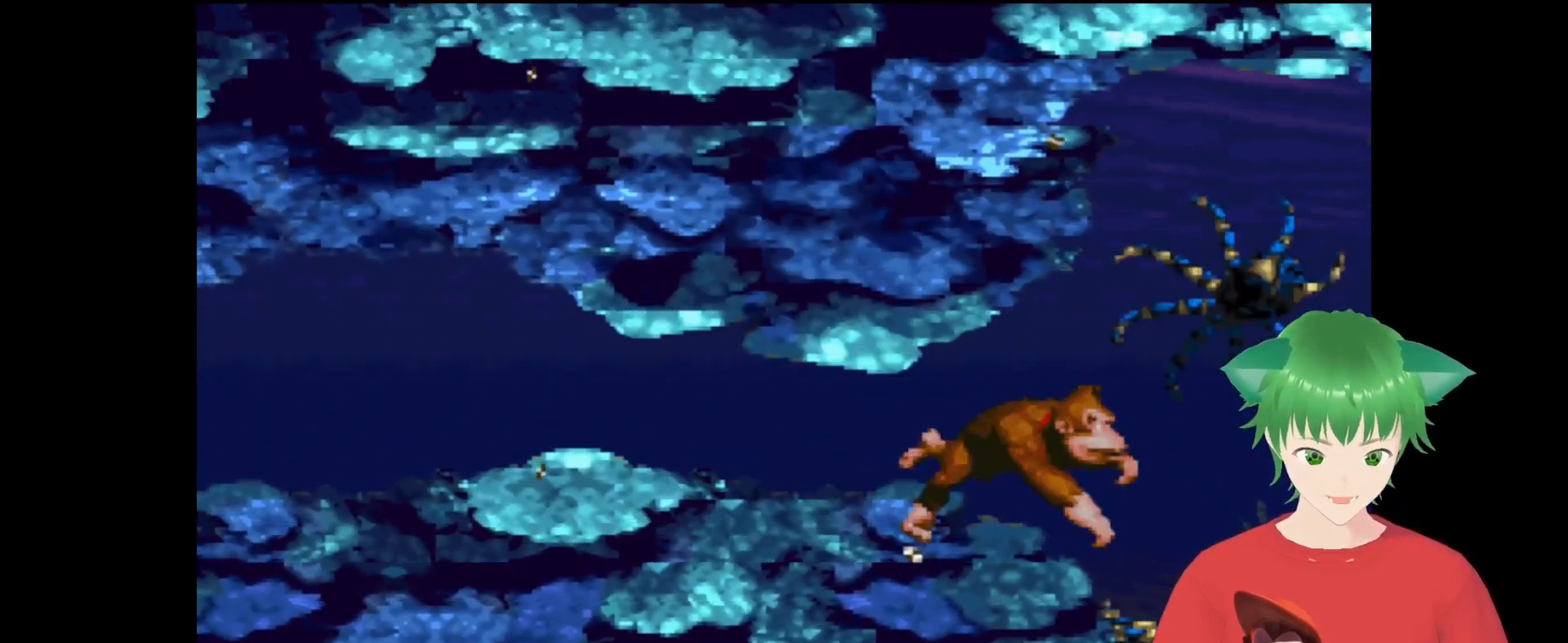
{"buttons": ["Y", "DPAD_LEFT"], "events": []}
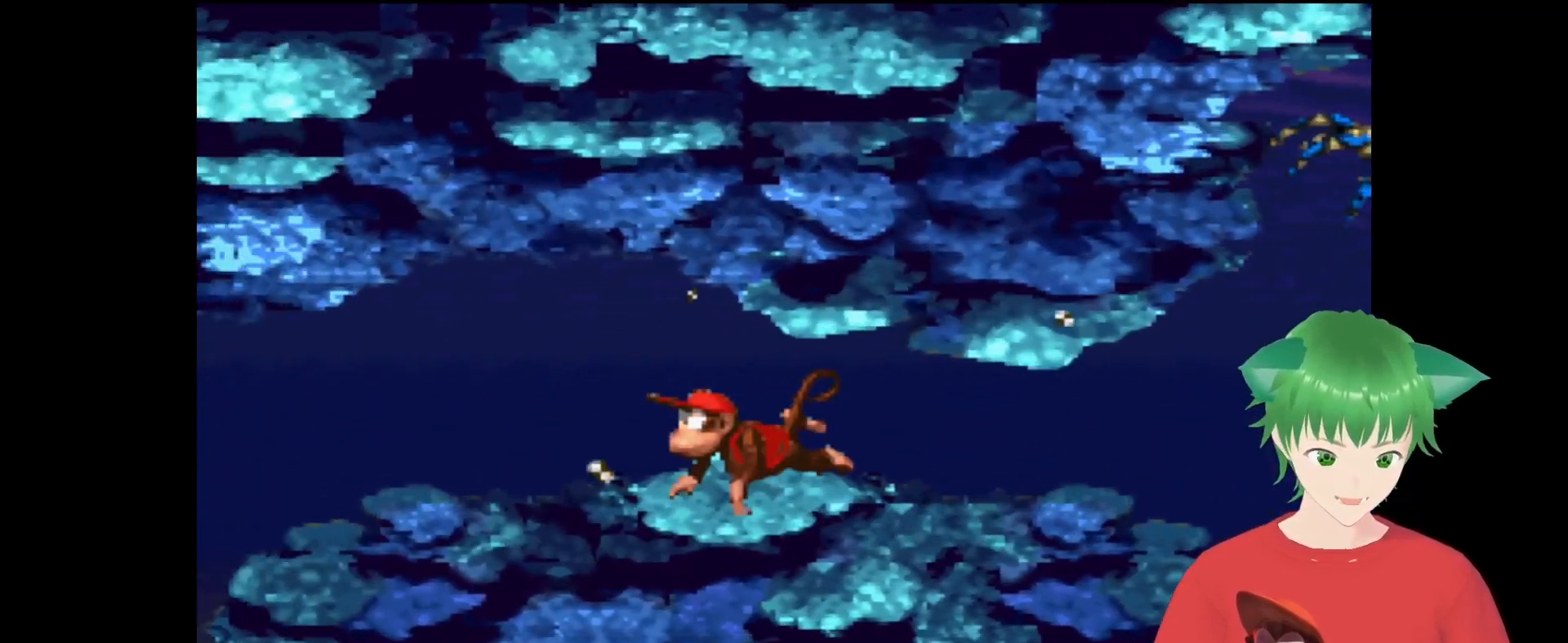
{"buttons": ["Y", "DPAD_LEFT"], "events": []}
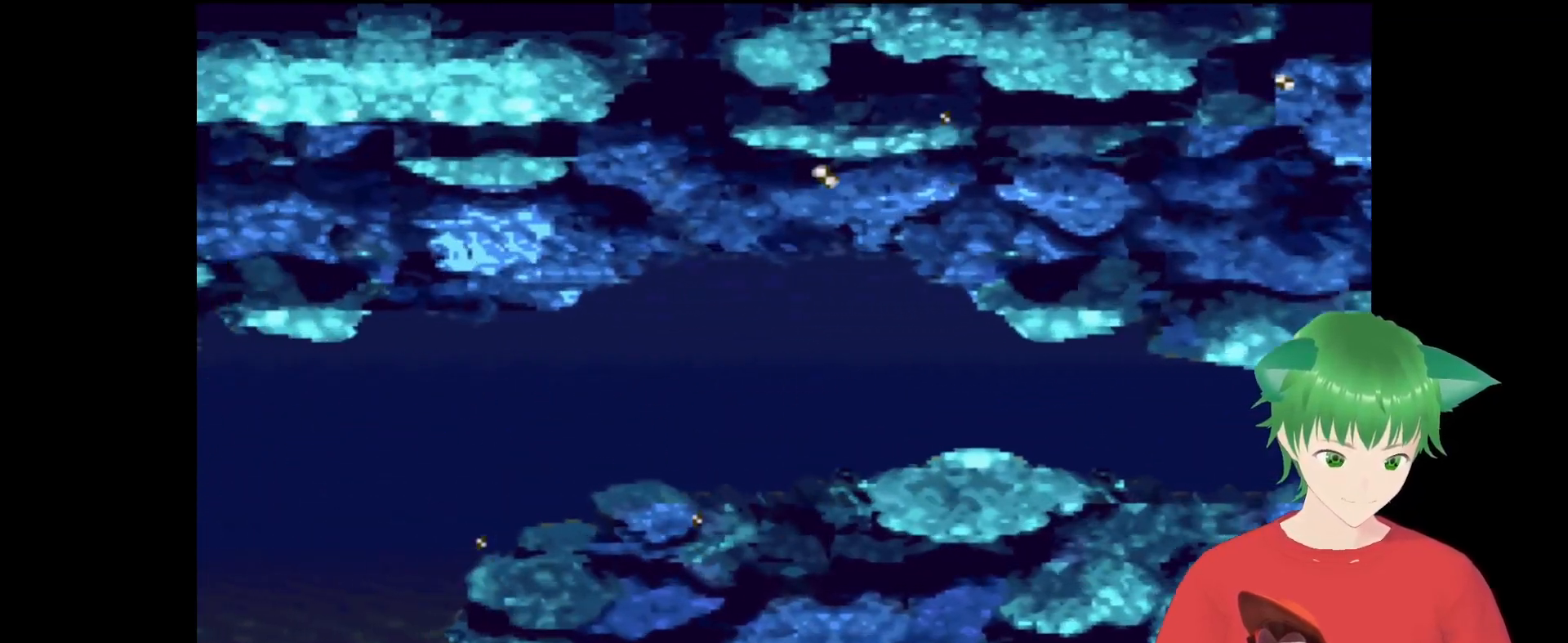
{"buttons": ["Y", "DPAD_LEFT"], "events": []}
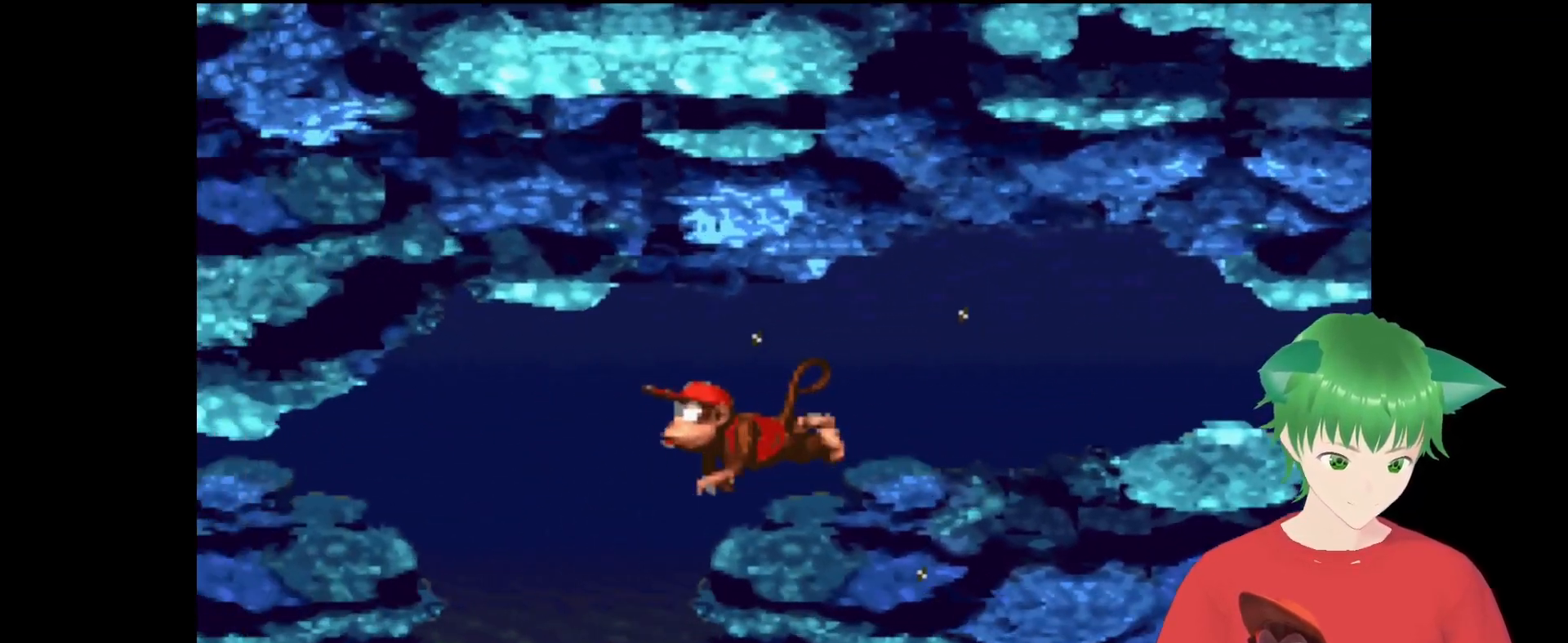
{"buttons": ["B", "Y", "DPAD_LEFT"], "events": [[433, "B", "down"]]}
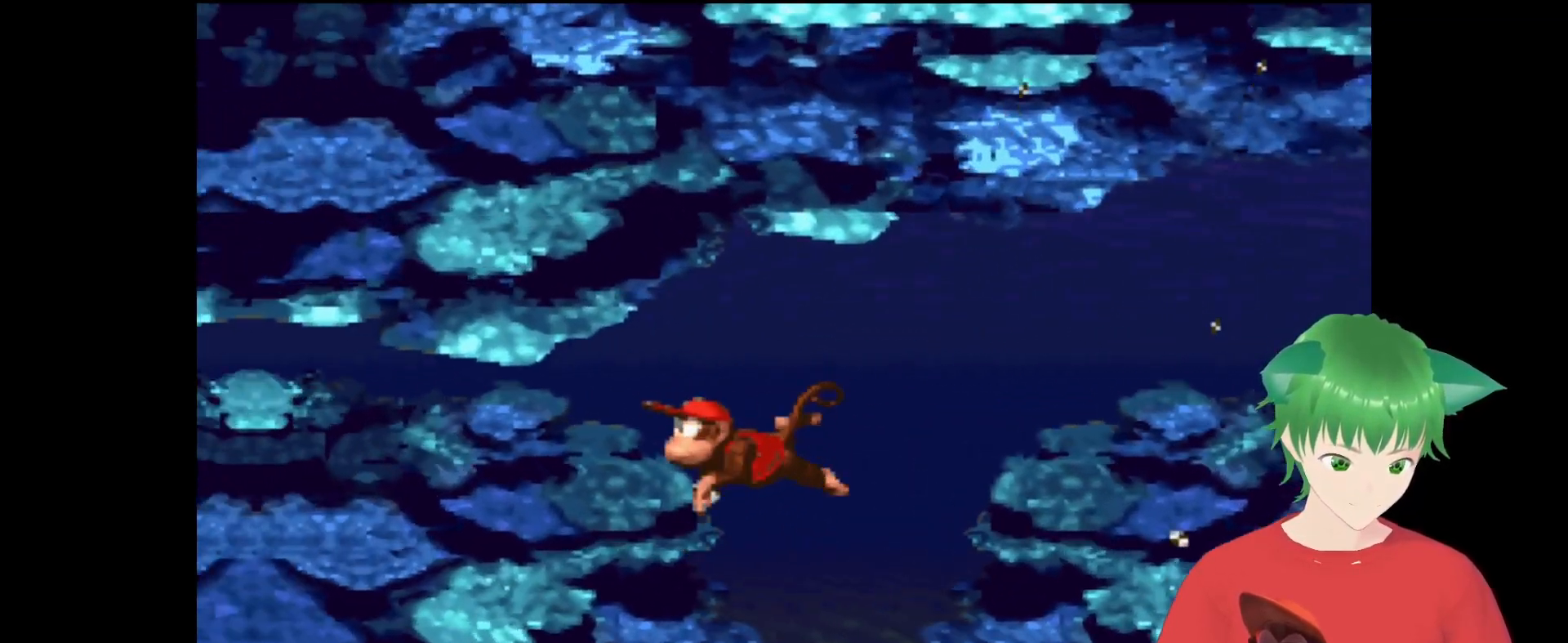
{"buttons": ["Y", "DPAD_LEFT"], "events": [[33, "B", "up"]]}
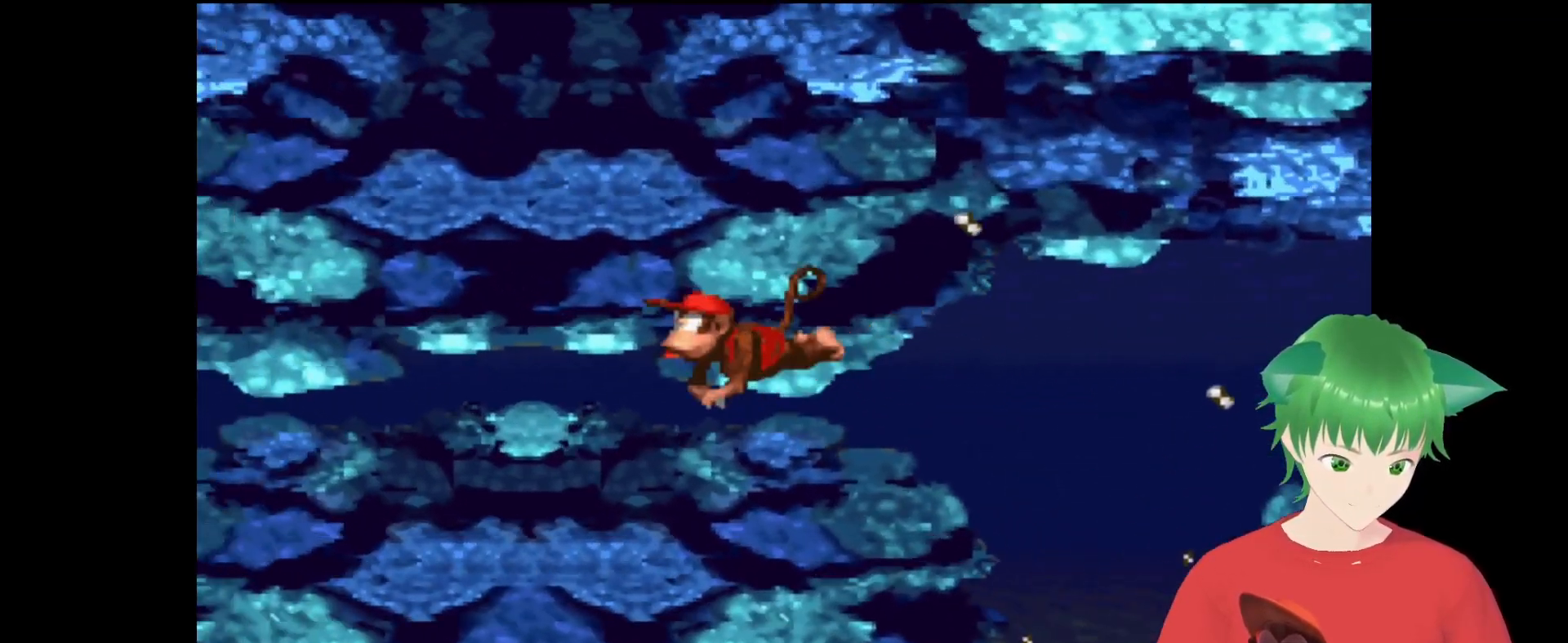
{"buttons": ["Y", "DPAD_LEFT"], "events": []}
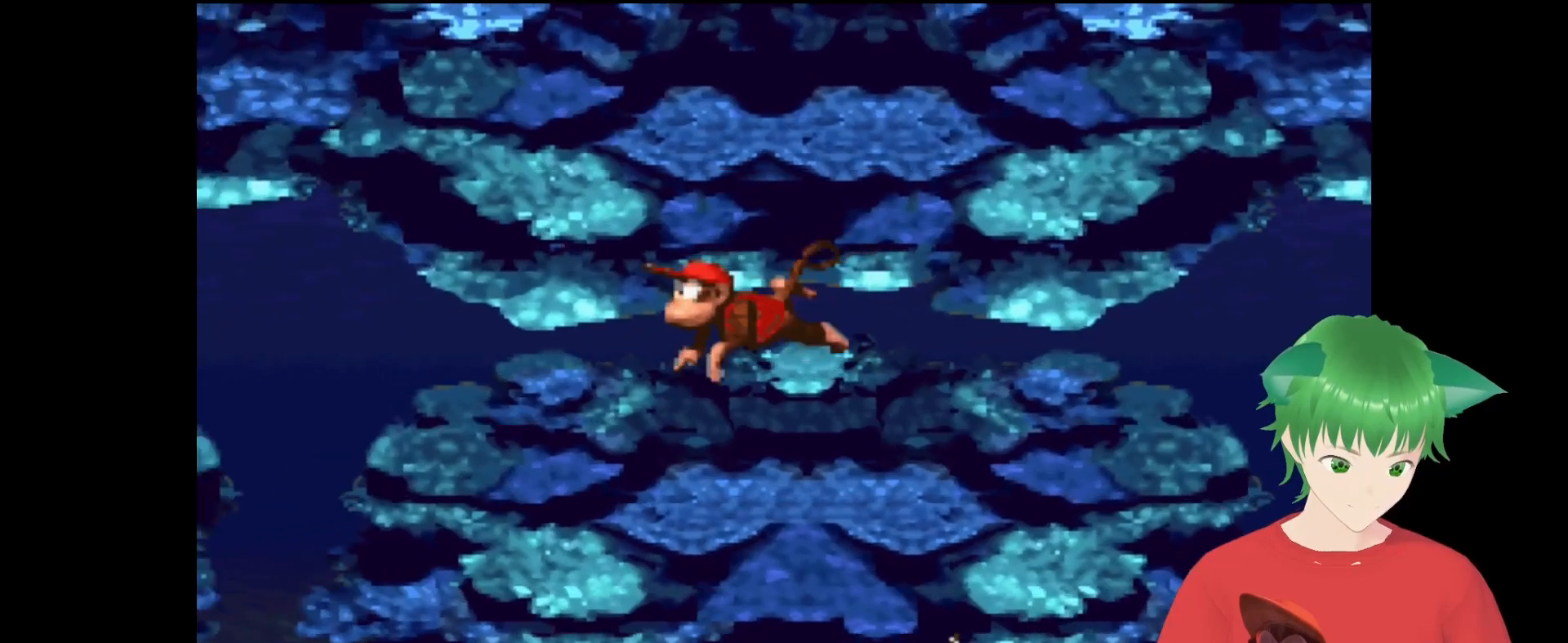
{"buttons": ["Y", "DPAD_LEFT"], "events": []}
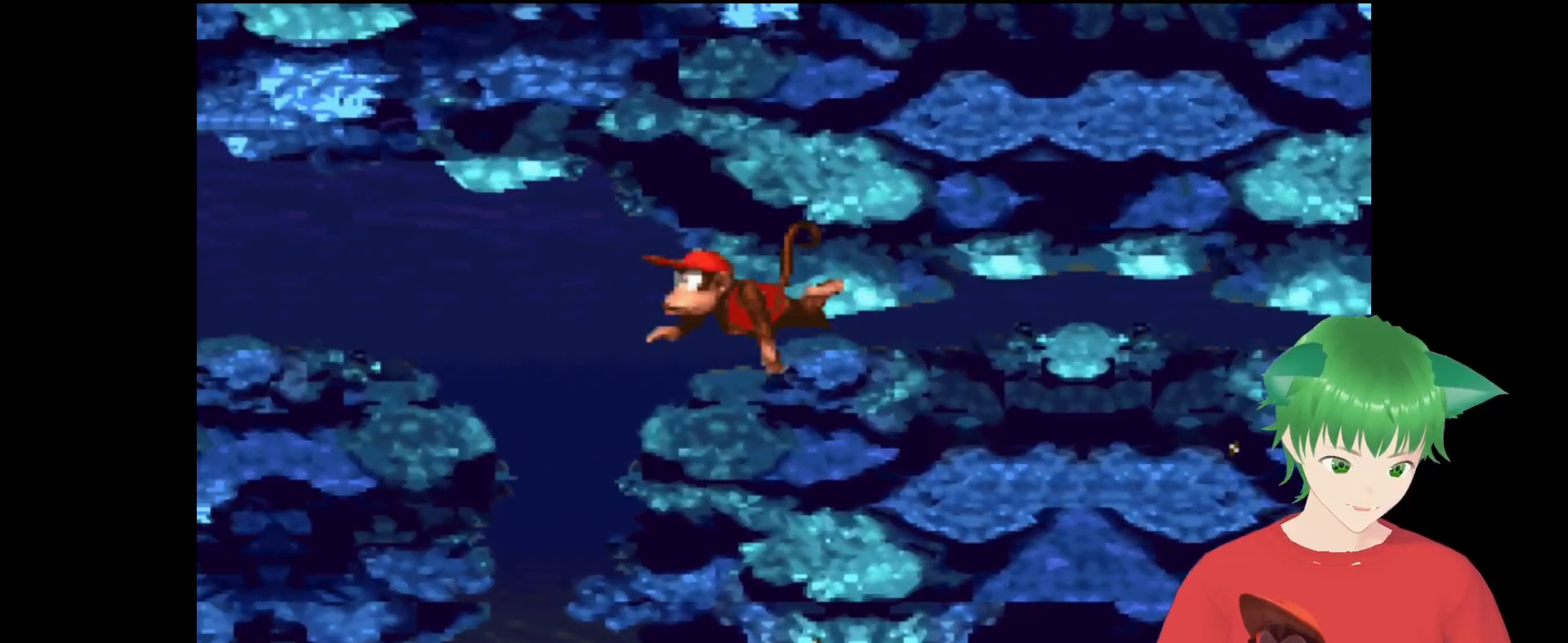
{"buttons": ["Y", "DPAD_LEFT"], "events": [[133, "DPAD_LEFT", "up"], [467, "DPAD_LEFT", "down"]]}
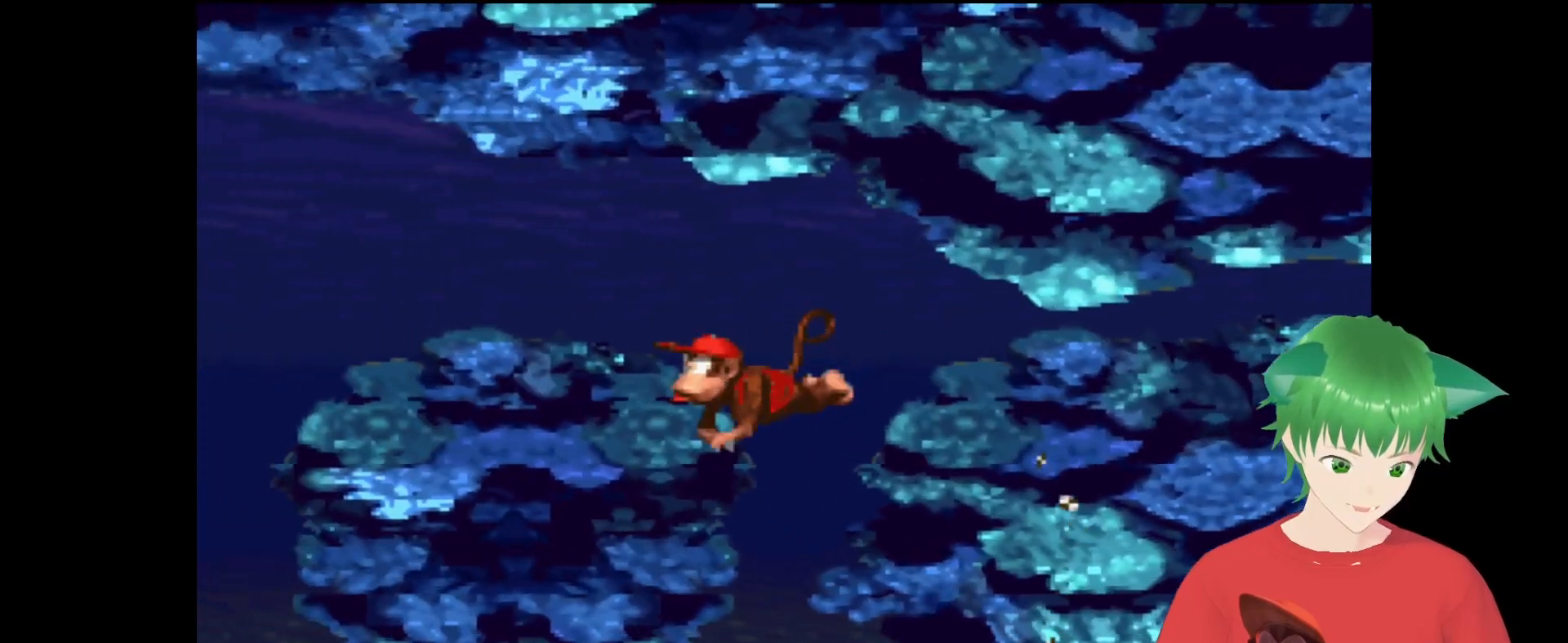
{"buttons": ["Y", "DPAD_LEFT"], "events": []}
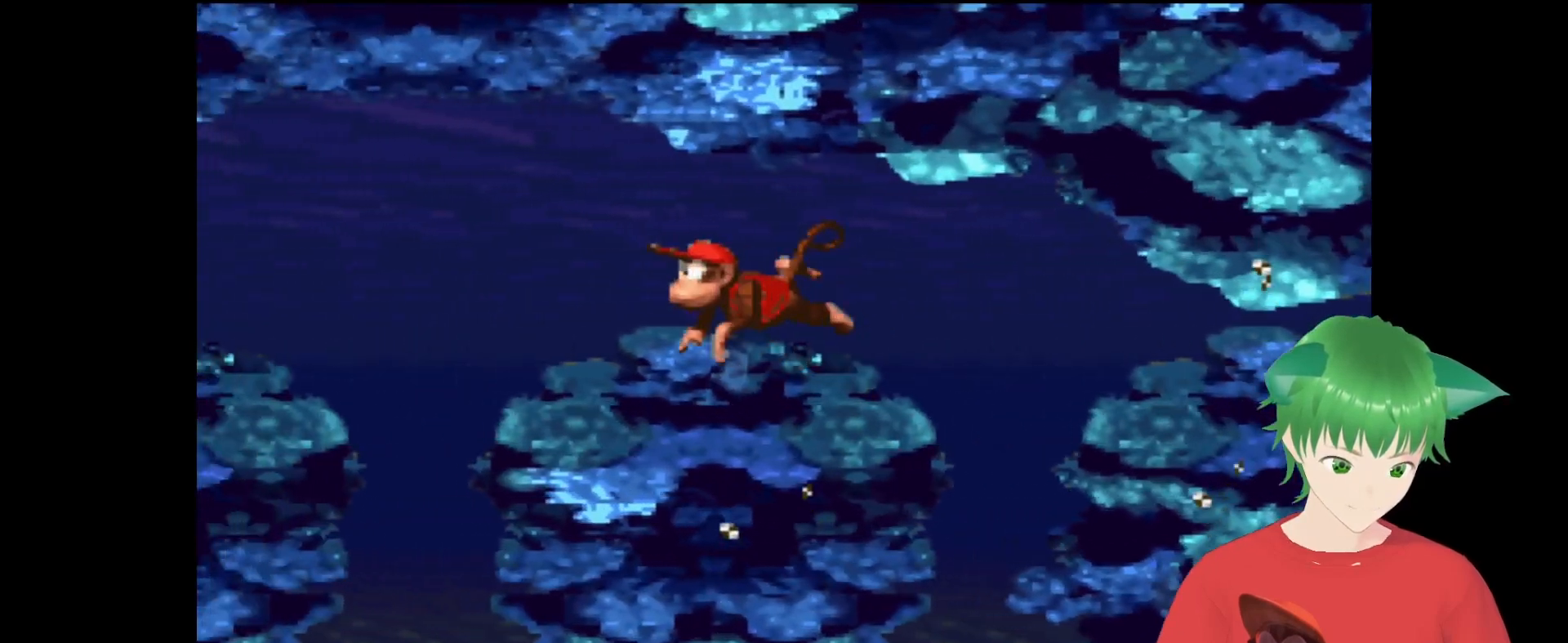
{"buttons": ["Y", "DPAD_DOWN"], "events": [[167, "DPAD_DOWN", "down"], [233, "DPAD_LEFT", "up"]]}
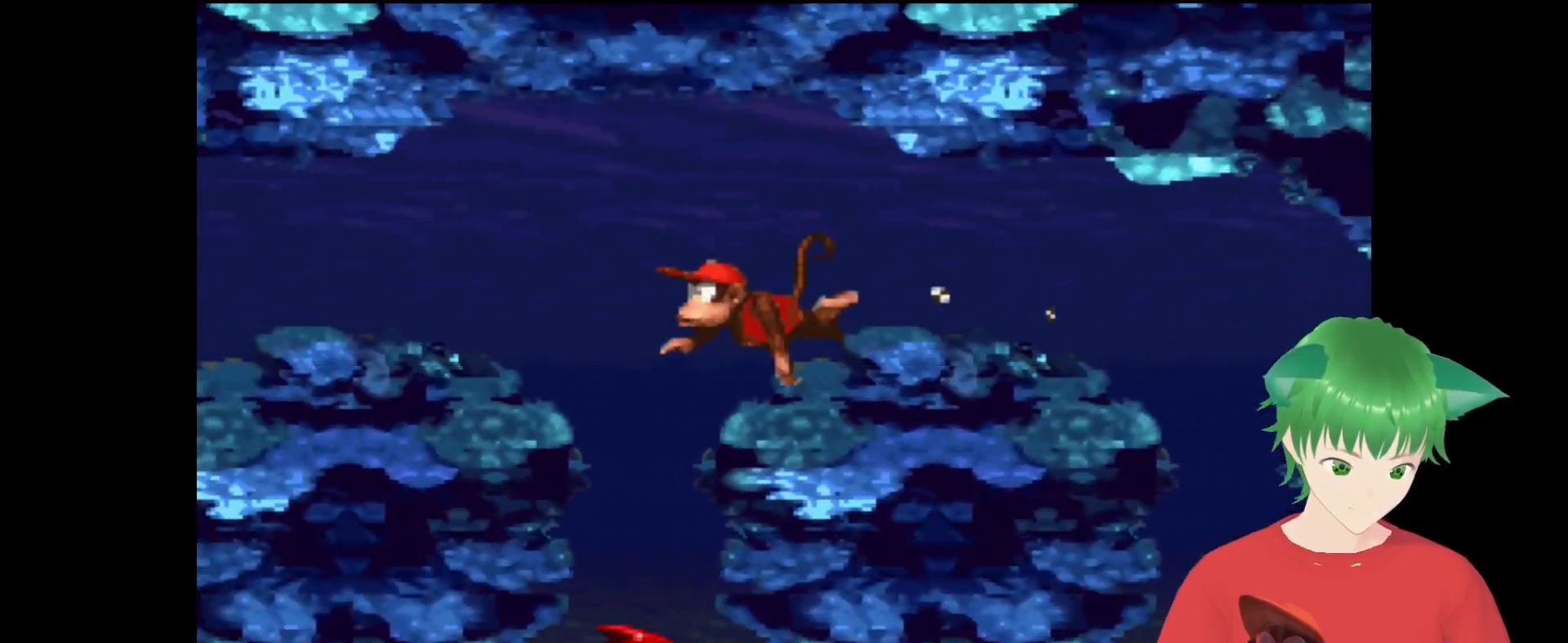
{"buttons": ["Y", "DPAD_DOWN"], "events": [[233, "DPAD_RIGHT", "down"], [333, "DPAD_RIGHT", "up"]]}
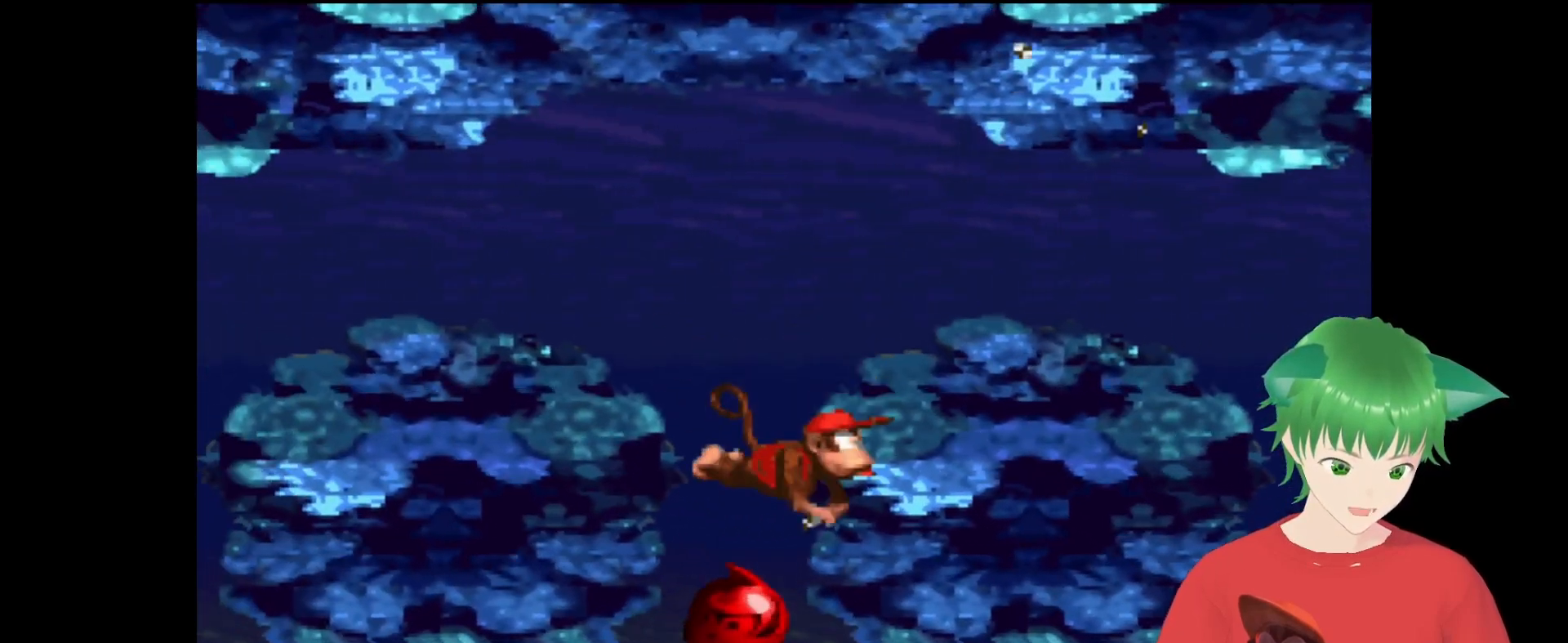
{"buttons": ["Y", "DPAD_DOWN", "DPAD_LEFT"], "events": [[167, "DPAD_LEFT", "down"]]}
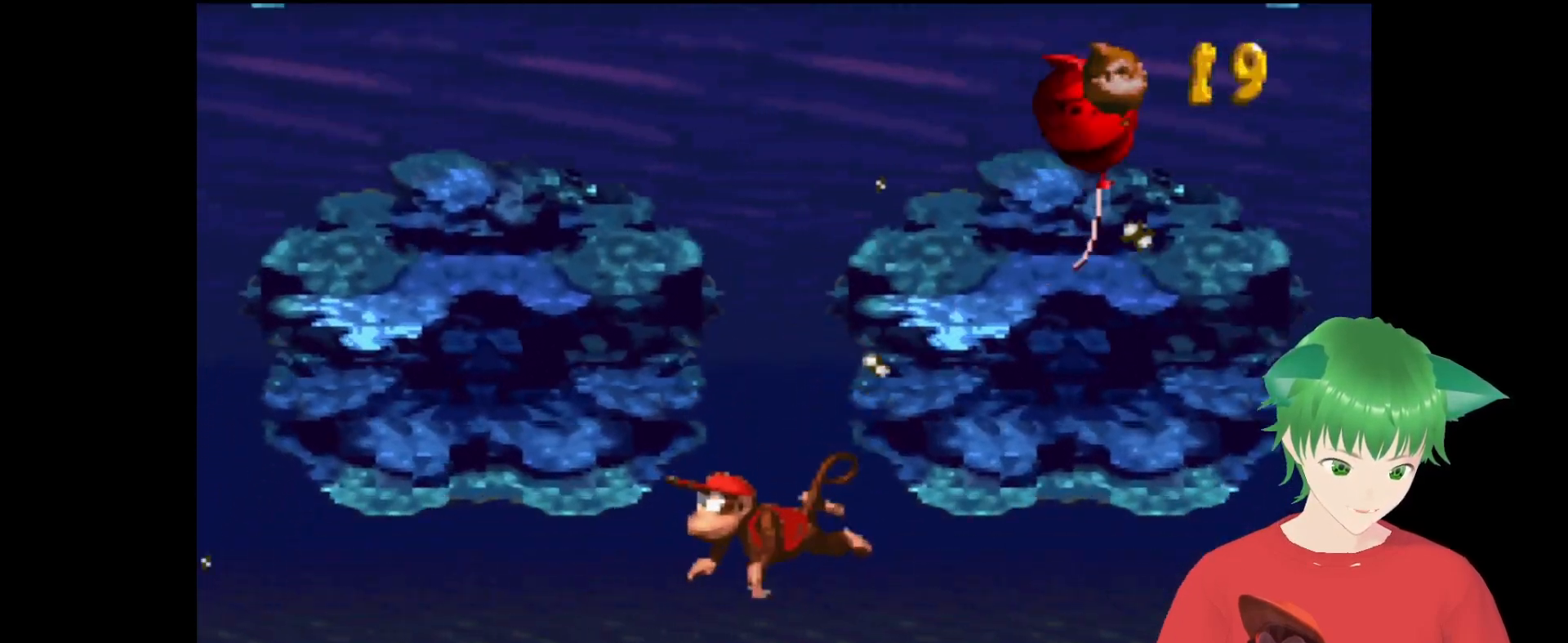
{"buttons": ["Y"], "events": [[300, "DPAD_LEFT", "up"], [367, "DPAD_DOWN", "up"]]}
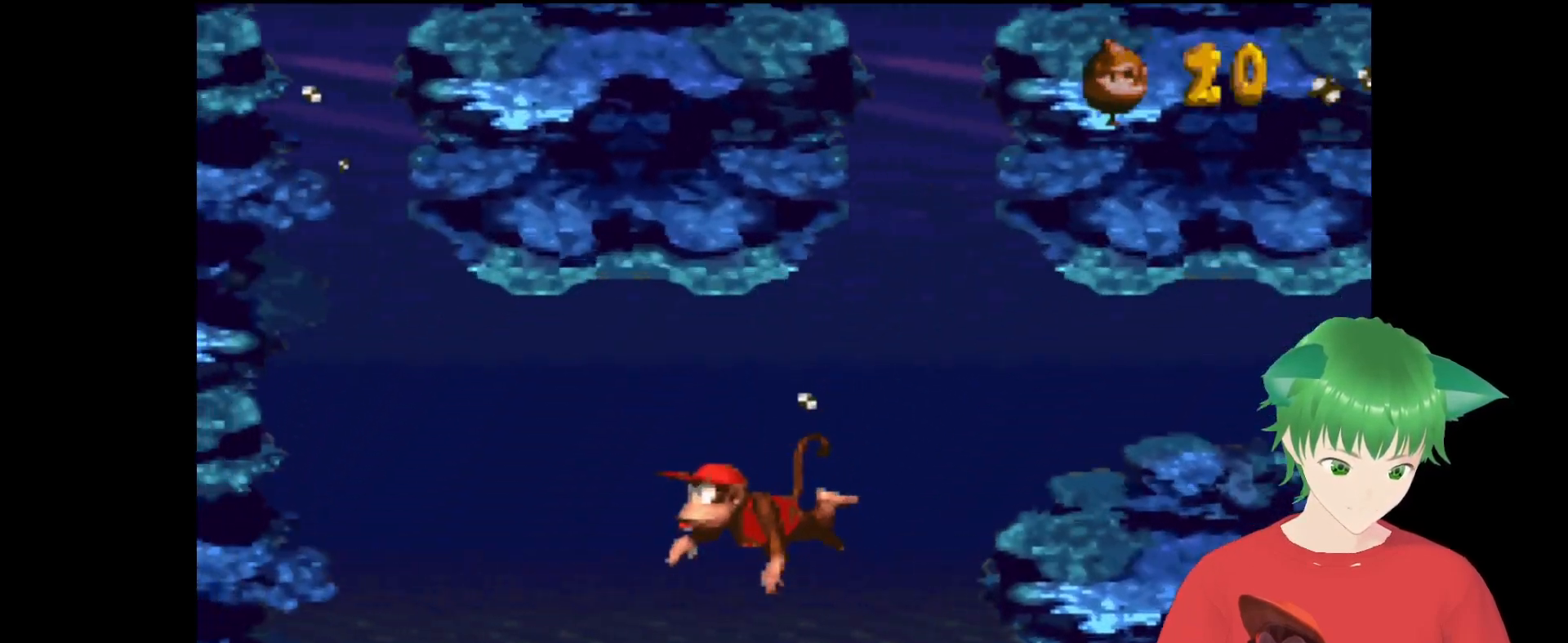
{"buttons": ["Y", "DPAD_DOWN", "DPAD_RIGHT"], "events": [[333, "DPAD_DOWN", "down"], [333, "DPAD_RIGHT", "down"]]}
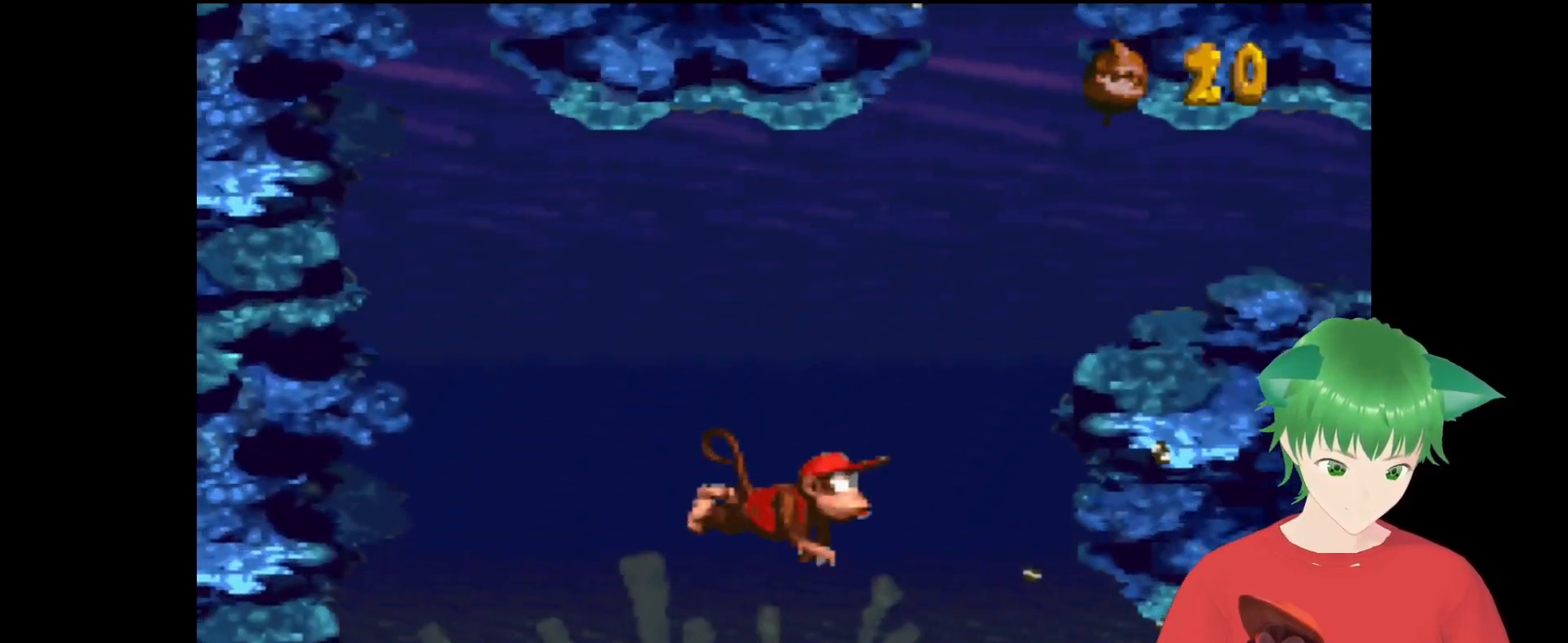
{"buttons": ["Y", "DPAD_LEFT"], "events": [[33, "B", "down"], [33, "DPAD_DOWN", "up"], [167, "B", "up"], [167, "DPAD_RIGHT", "up"], [267, "DPAD_LEFT", "down"]]}